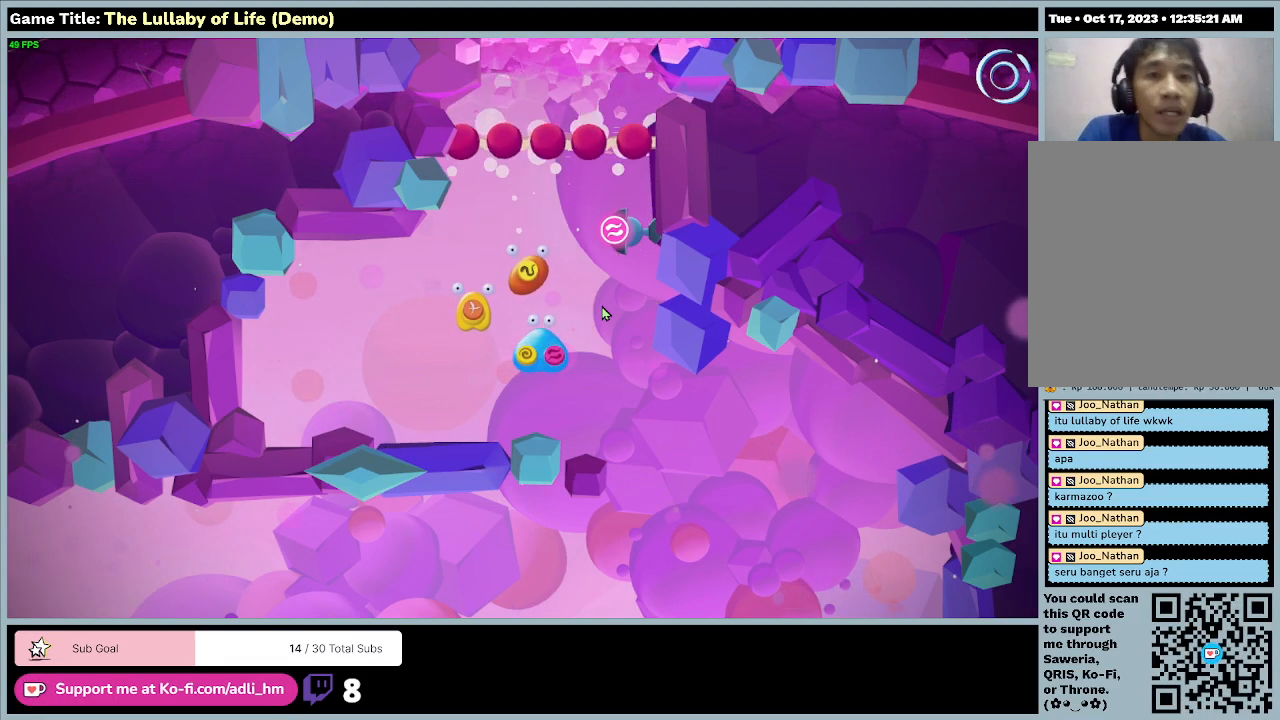
Gameplay with keyboard and mouse; each line is a JSON object with the keys and mouse buttons held at the frame after it. "events" lists presses ("down") and releases ("up") of "0", "1", "2", "3", "4", "5", "6", "7", "8", "9", "a", "alt", "b", "c", "caps_lock", "ctrl", "d", "down", "e", "escape", "f", "f1", "f2", "f3", "f4", "f5", "f6", "f7", "f8", "g", "h", "i", "j", "k", "l", "left", "m", "n", "o", "p", "q", "r", "return", "right", "s", "shift", "space", "t", "tab", "tilde", "u", "up", "v", "w", "x", "y", "z", "mouse_left", "mouse_wheel" and "mouse_right" between this image and that frame as [ms after this image, input, new state], when the widget could be followed in between. "mouse_left", "mouse_wheel", "mouse_right" = the "left", "wheel", "right" buttons of the "mouse" list. No other keys are recorded. "wheel" means that the mouse wheel is clicked or scrolled. Mouse movement is not recorded.
{"keys": ["a"], "mouse": [], "events": [[367, "a", "down"]]}
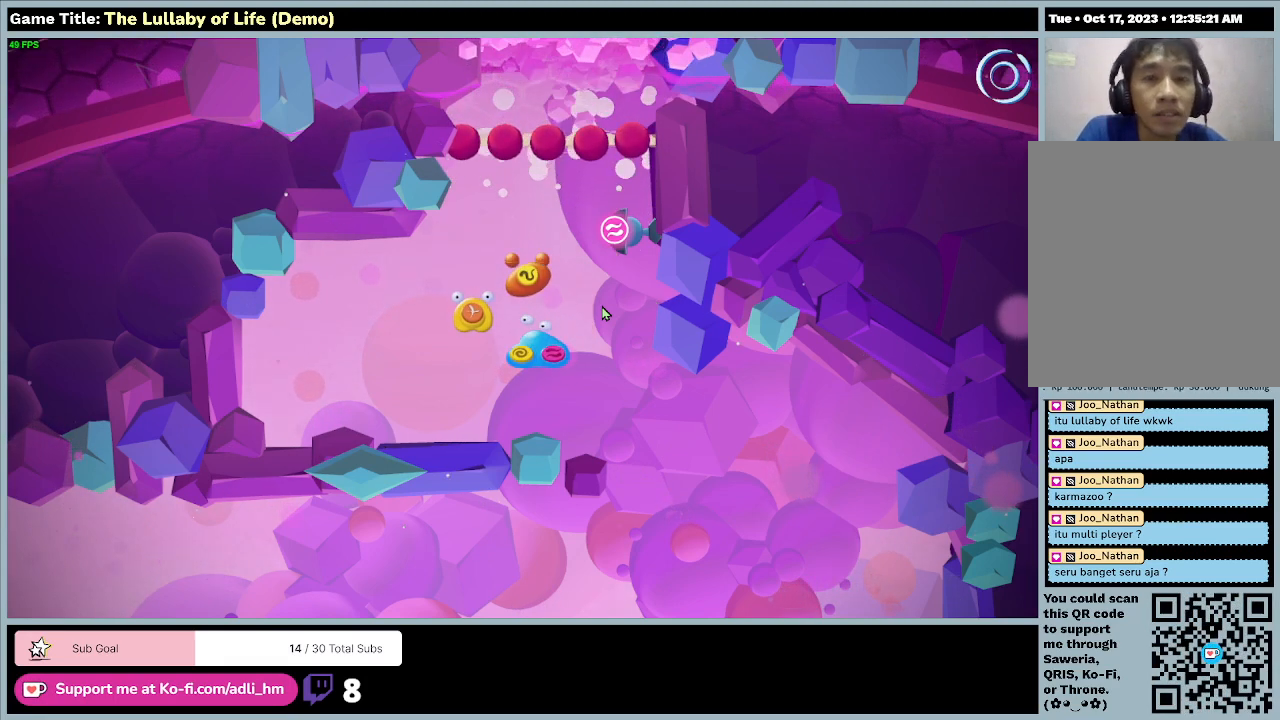
{"keys": ["a"], "mouse": [], "events": []}
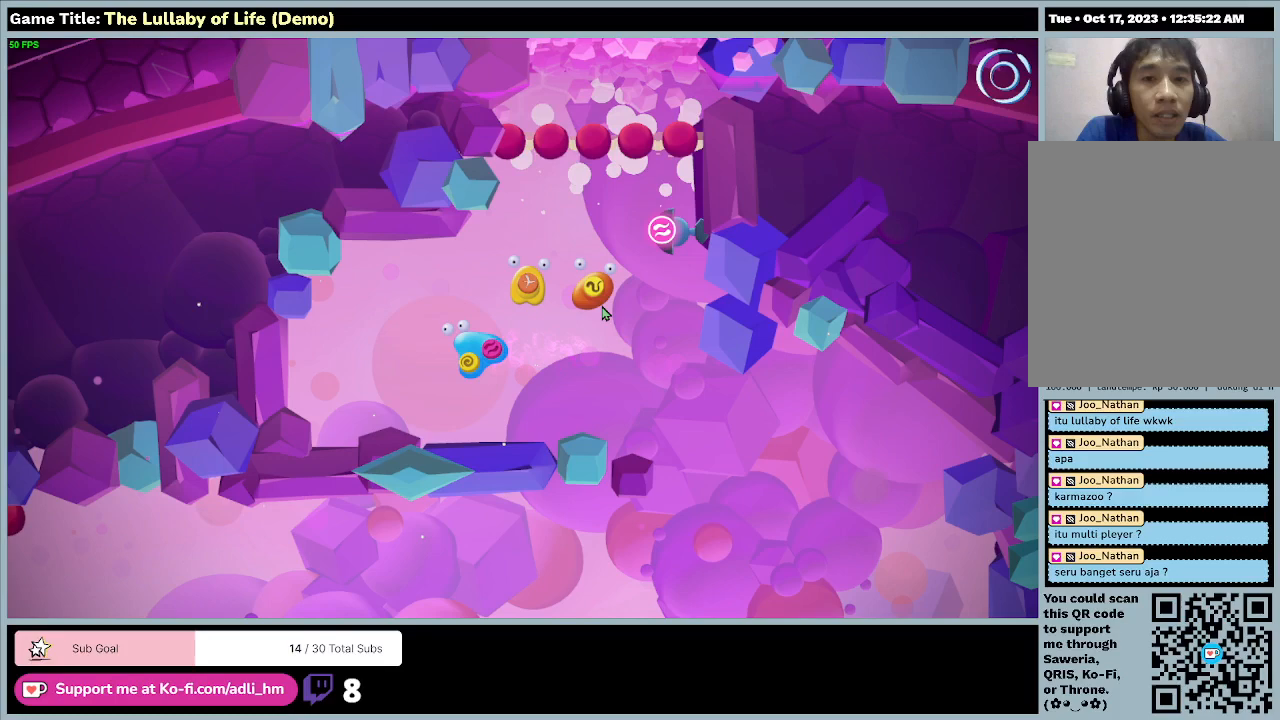
{"keys": [], "mouse": [], "events": [[300, "a", "up"]]}
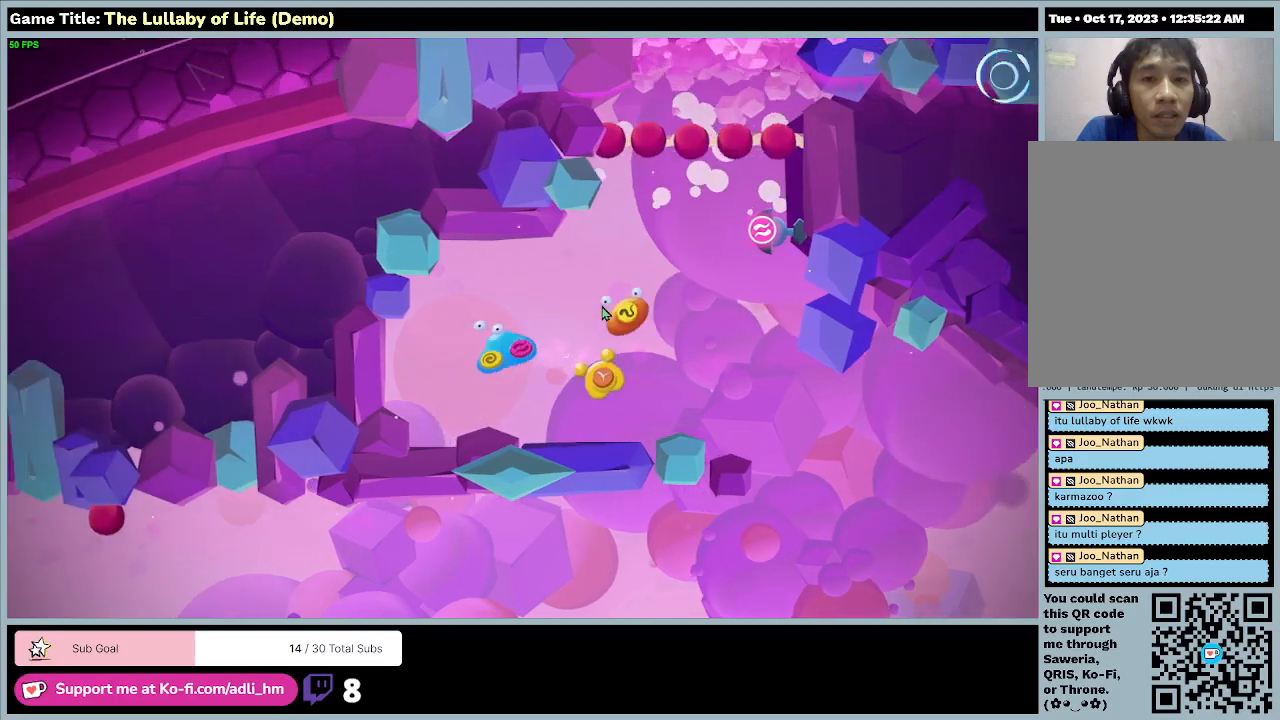
{"keys": ["d"], "mouse": [], "events": [[200, "d", "down"]]}
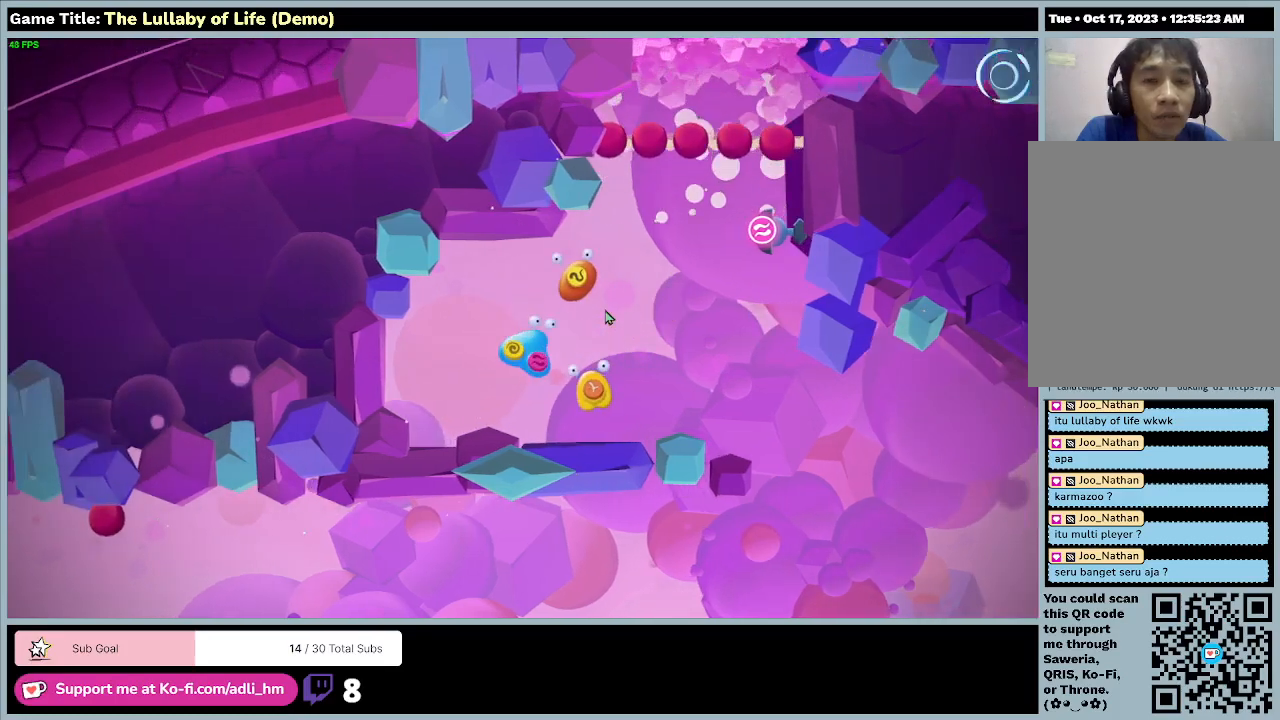
{"keys": ["d"], "mouse": [], "events": []}
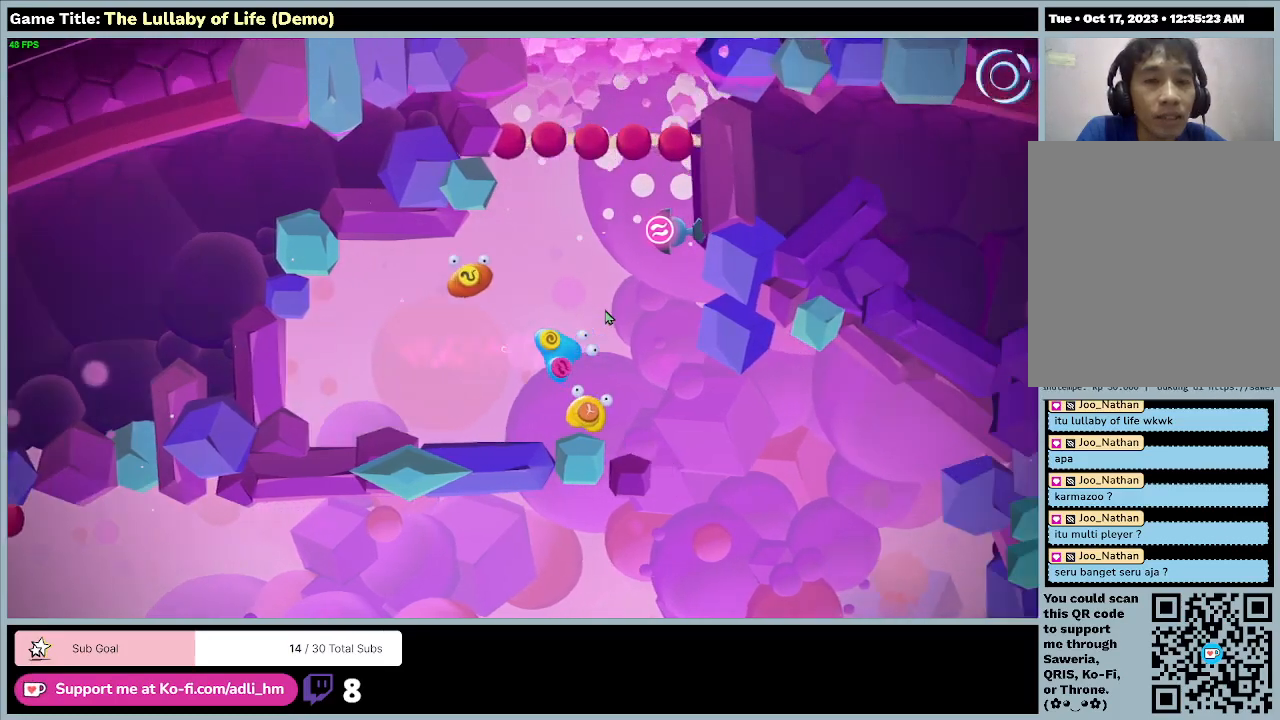
{"keys": [], "mouse": [], "events": [[33, "d", "up"]]}
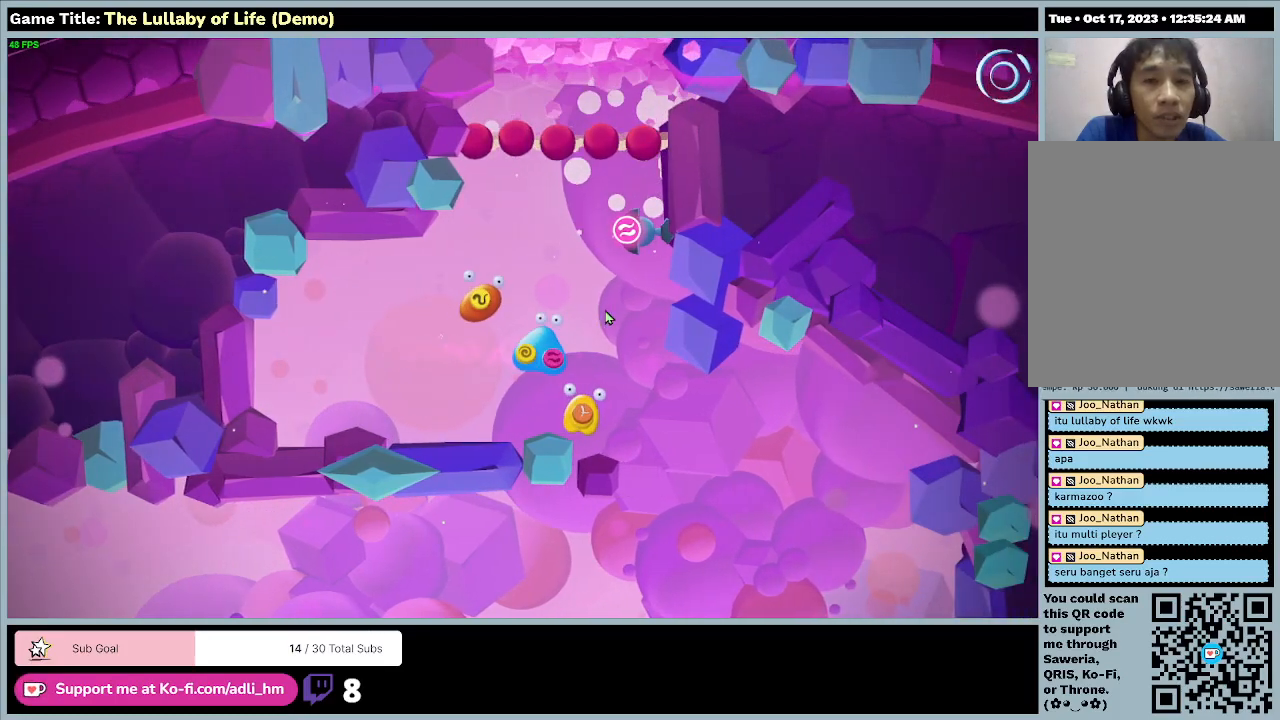
{"keys": [], "mouse": [], "events": []}
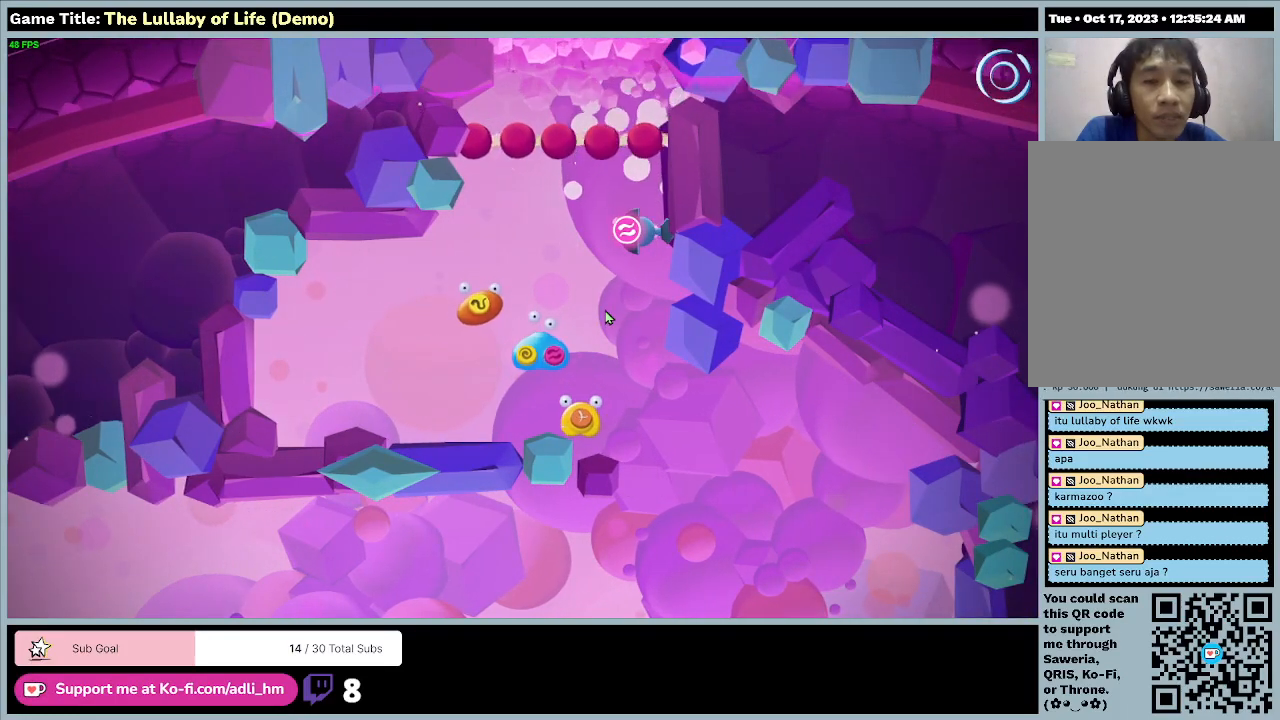
{"keys": [], "mouse": [], "events": []}
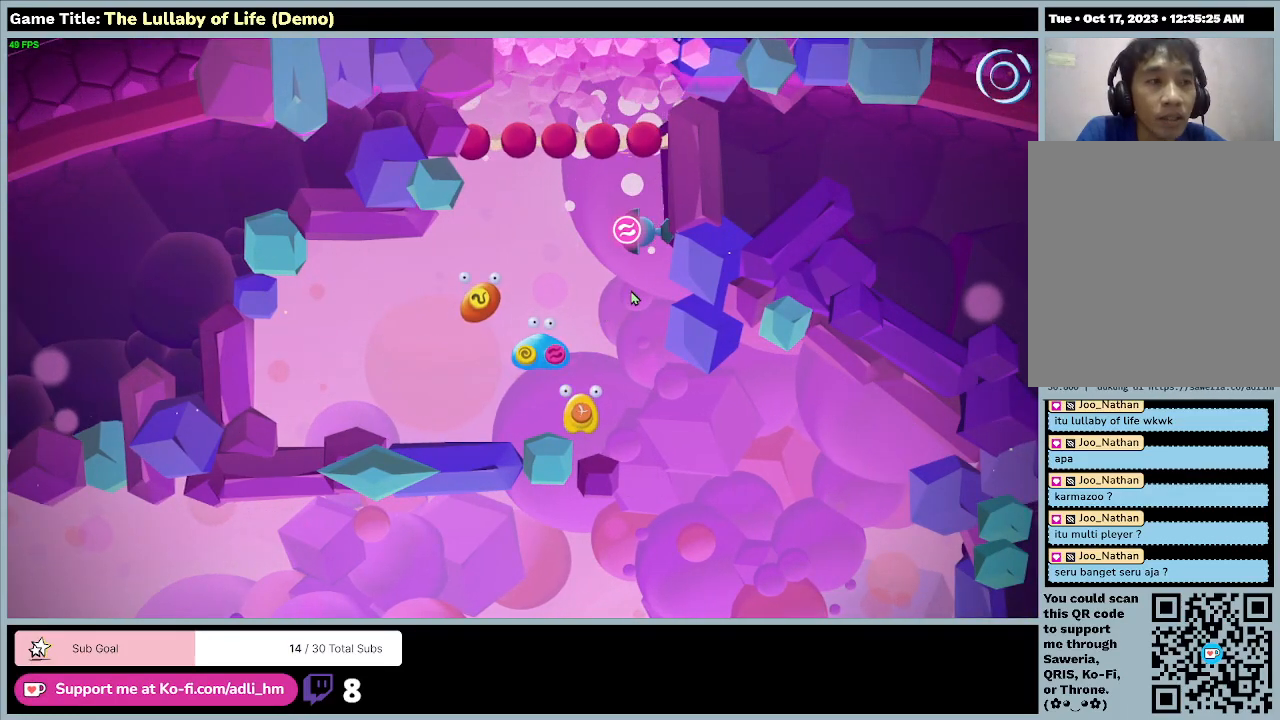
{"keys": [], "mouse": [], "events": []}
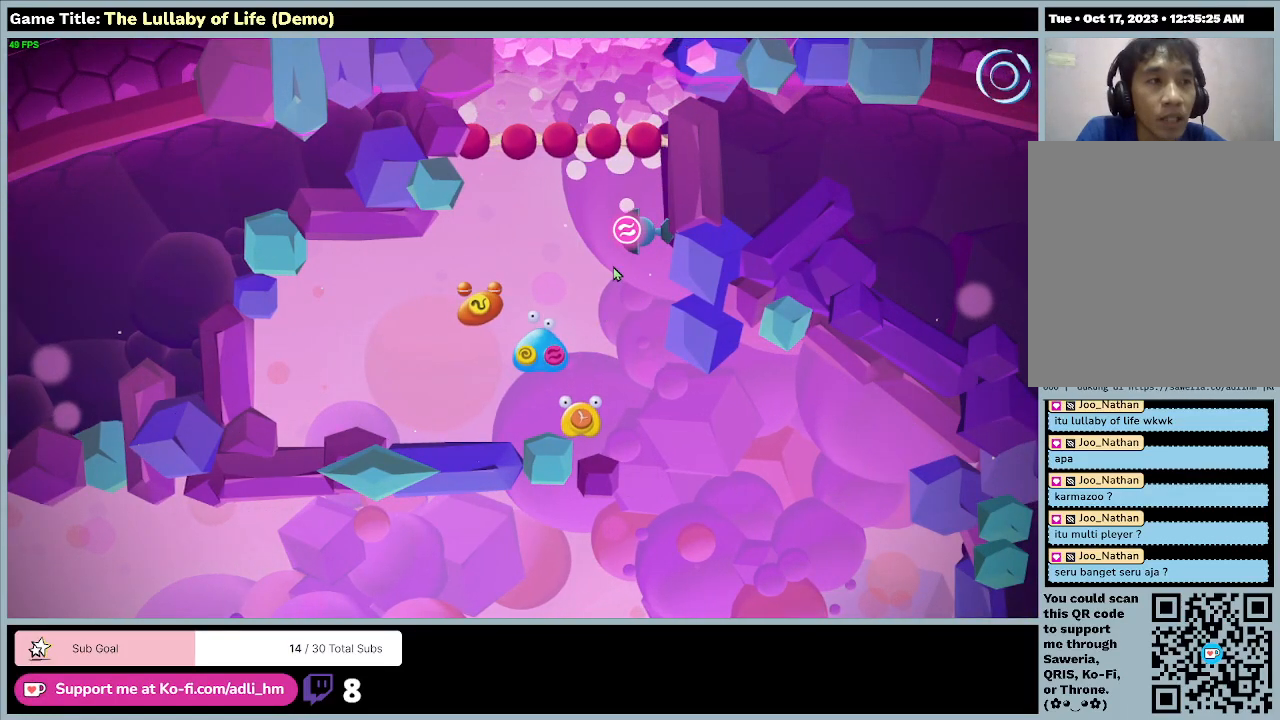
{"keys": ["w"], "mouse": [], "events": [[433, "w", "down"]]}
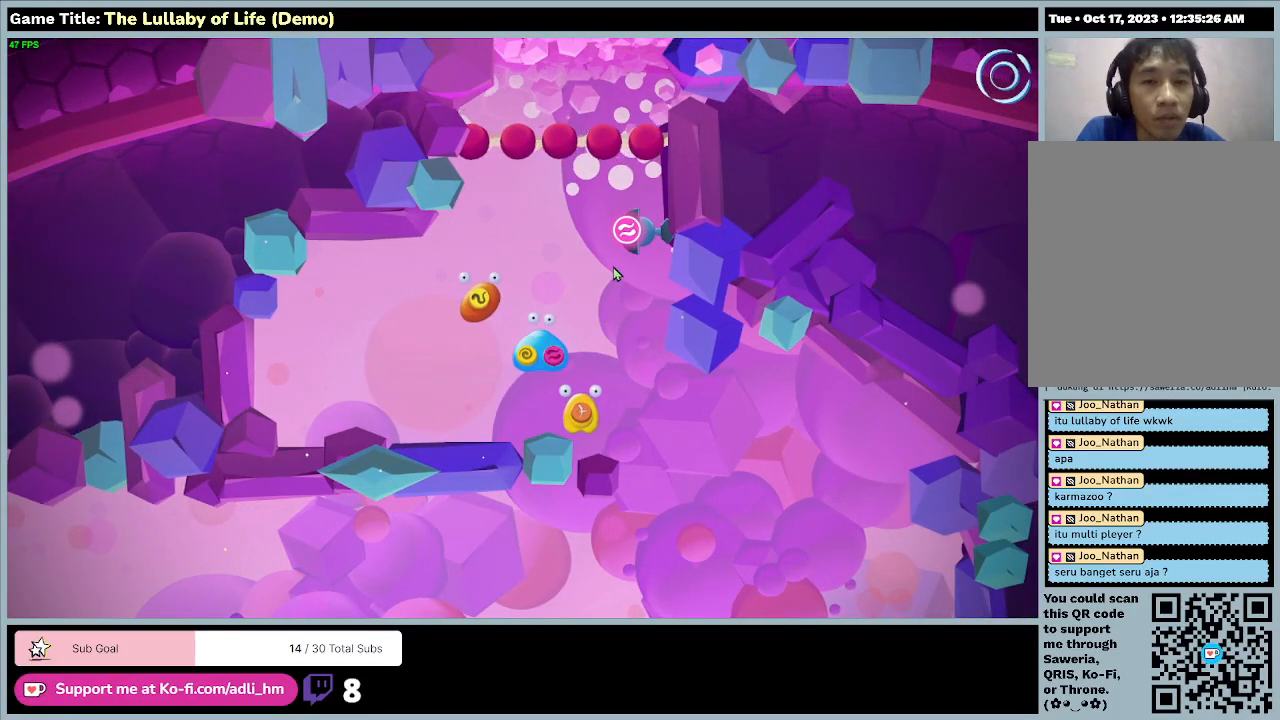
{"keys": ["w"], "mouse": [], "events": []}
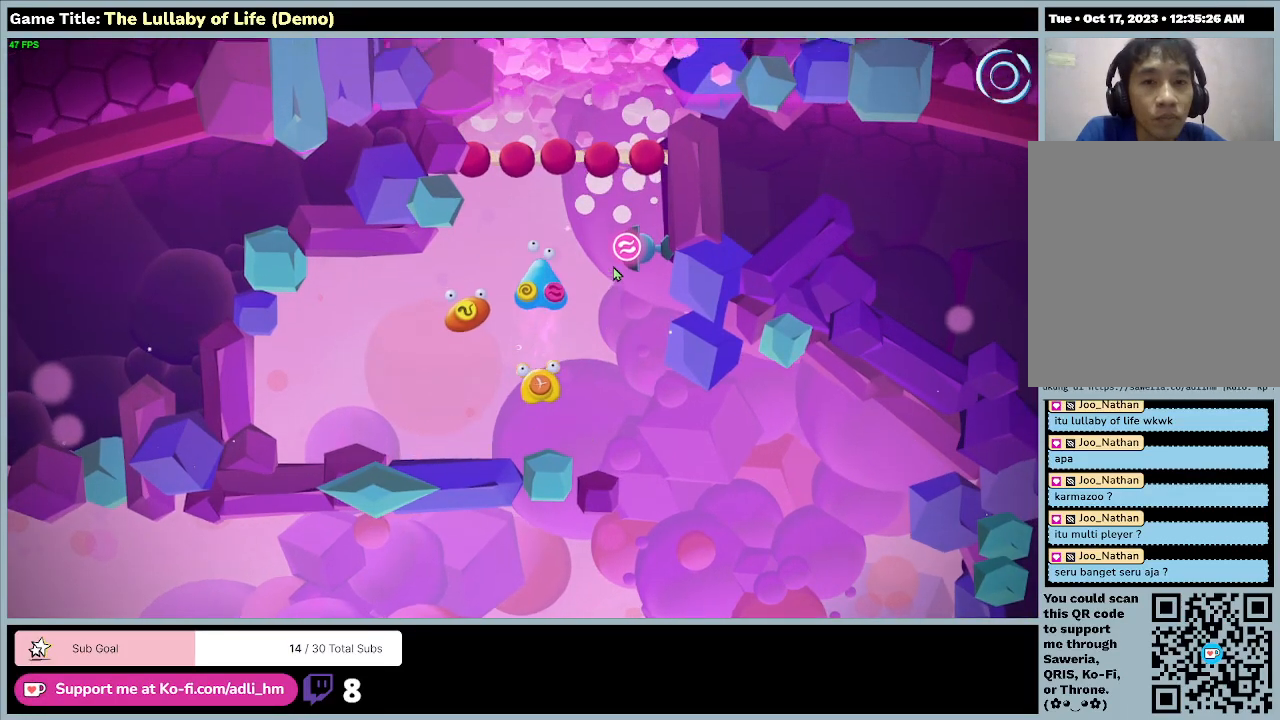
{"keys": [], "mouse": [], "events": [[267, "w", "up"]]}
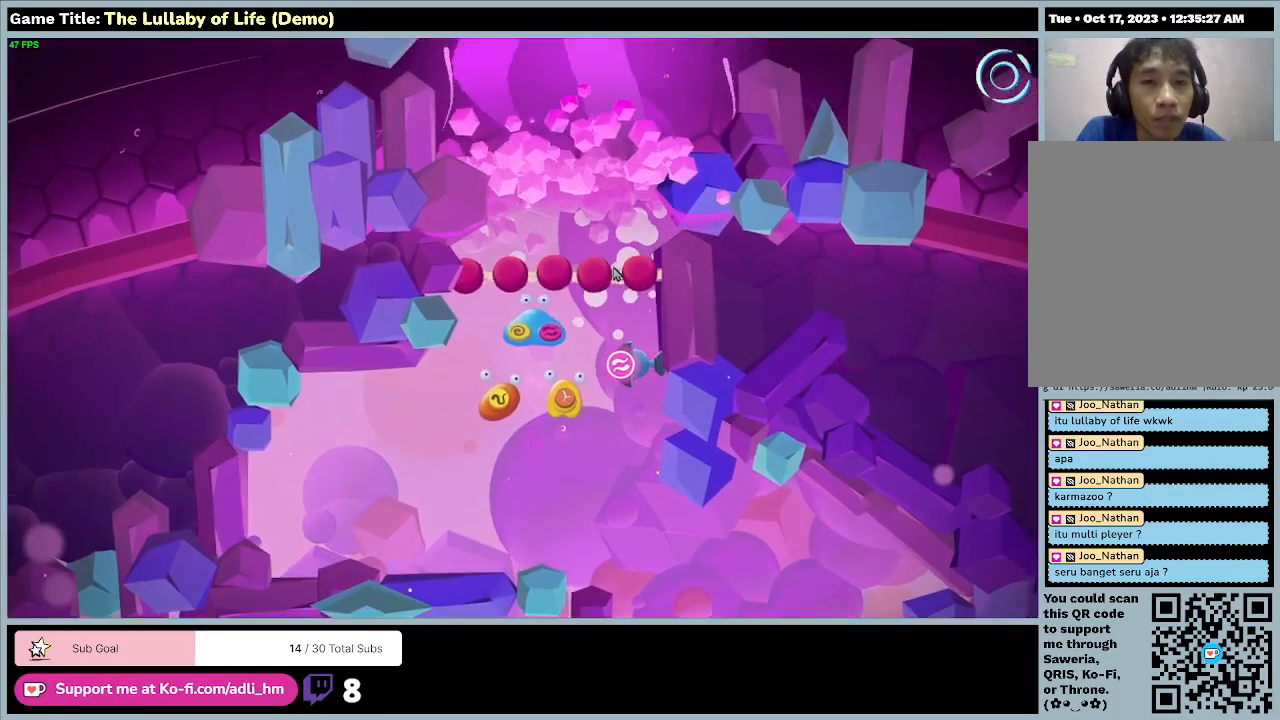
{"keys": ["d"], "mouse": [], "events": [[233, "d", "down"]]}
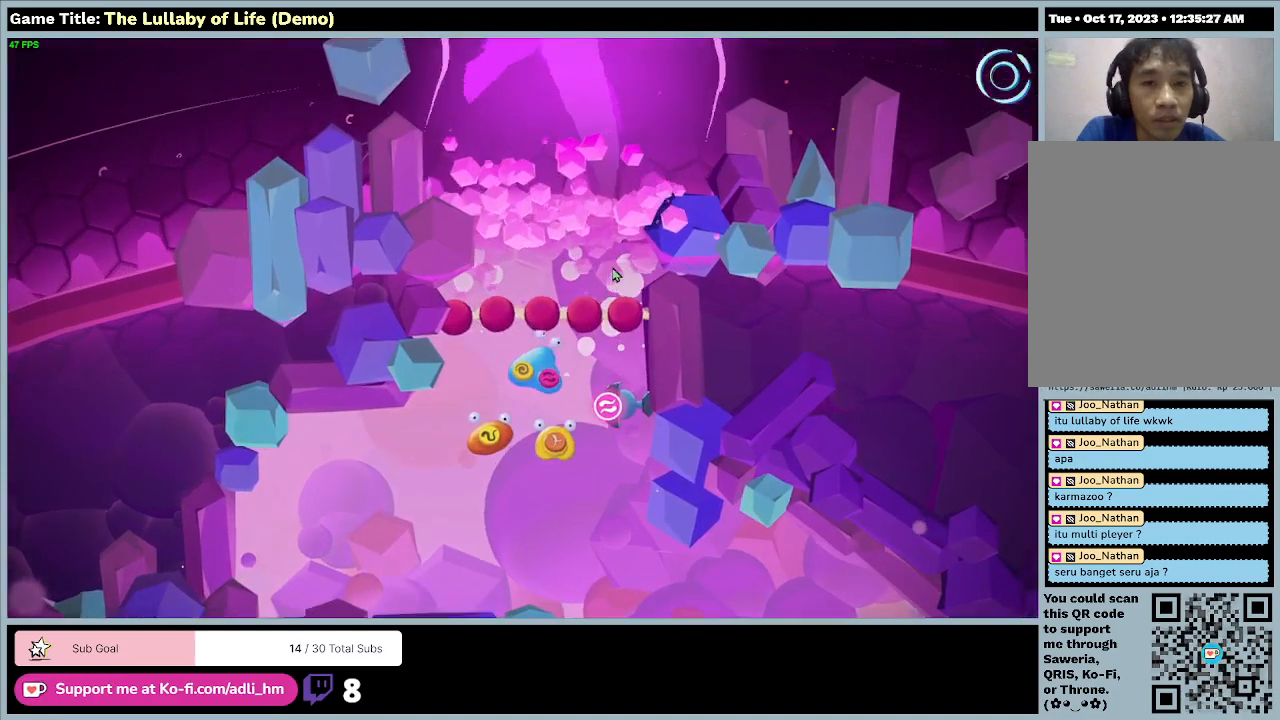
{"keys": [], "mouse": [], "events": [[200, "d", "up"]]}
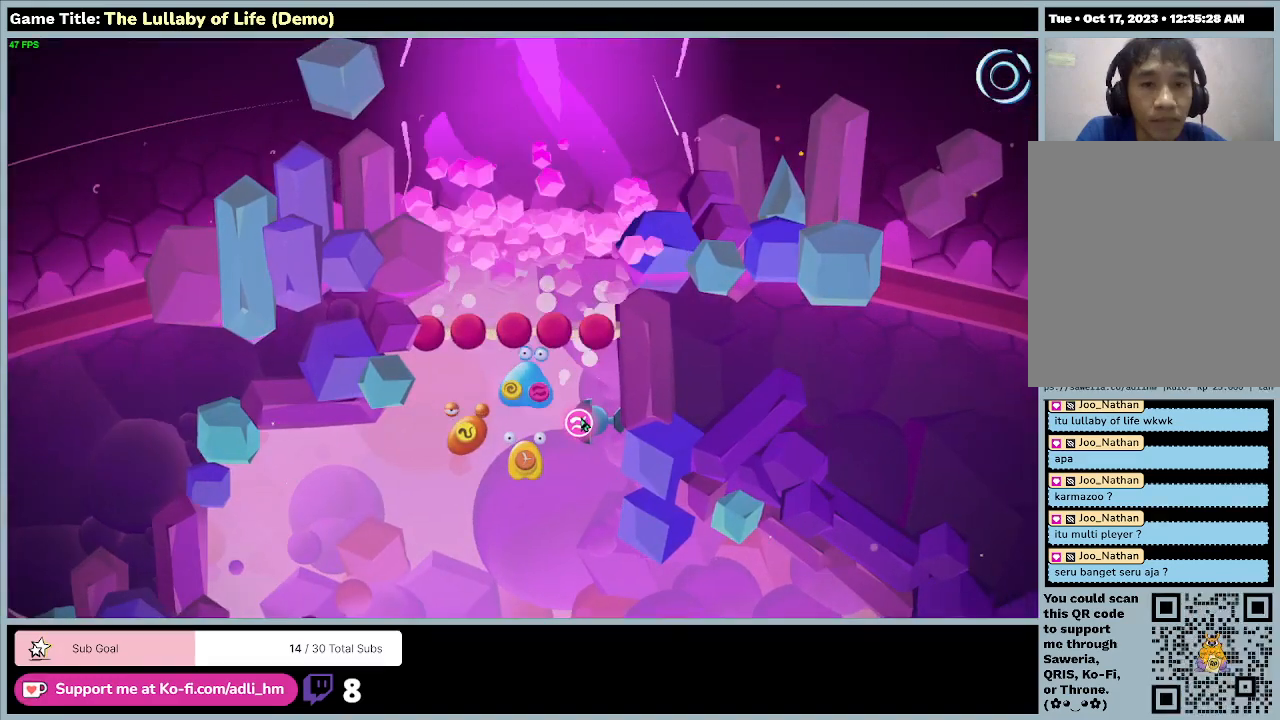
{"keys": [], "mouse": [], "events": []}
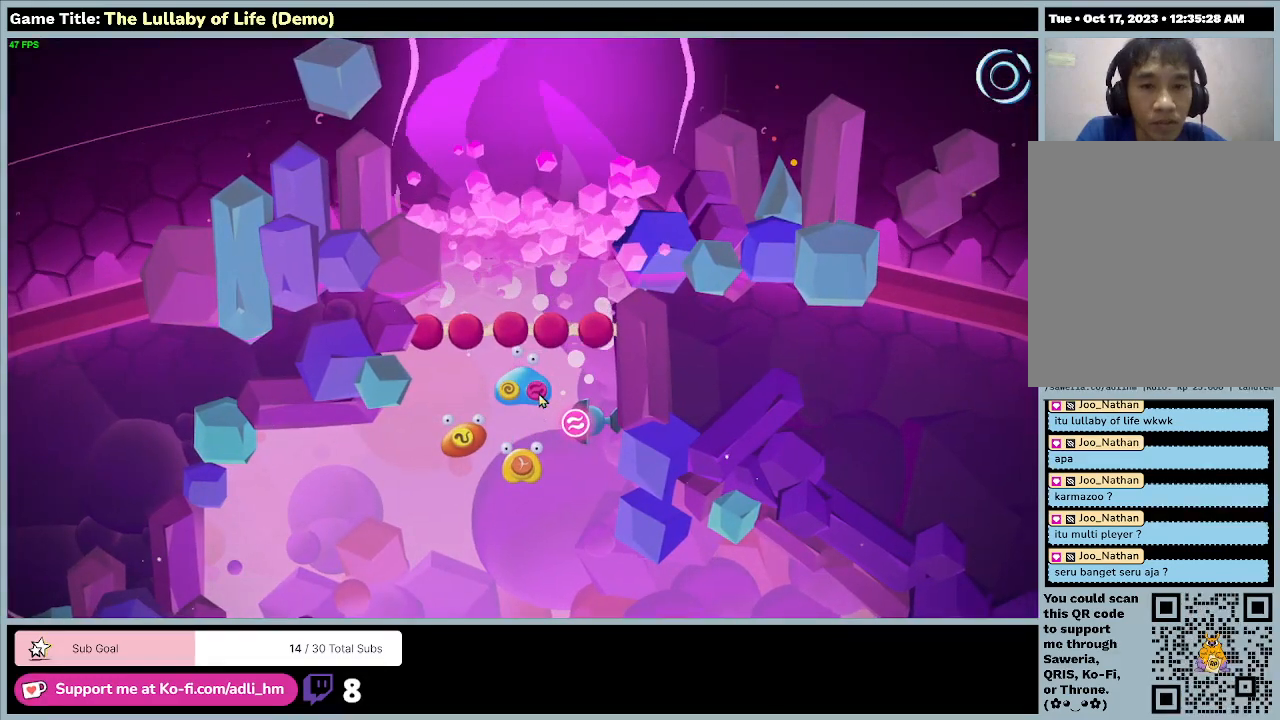
{"keys": [], "mouse": [], "events": [[133, "mouse_left", "down"], [500, "mouse_left", "up"]]}
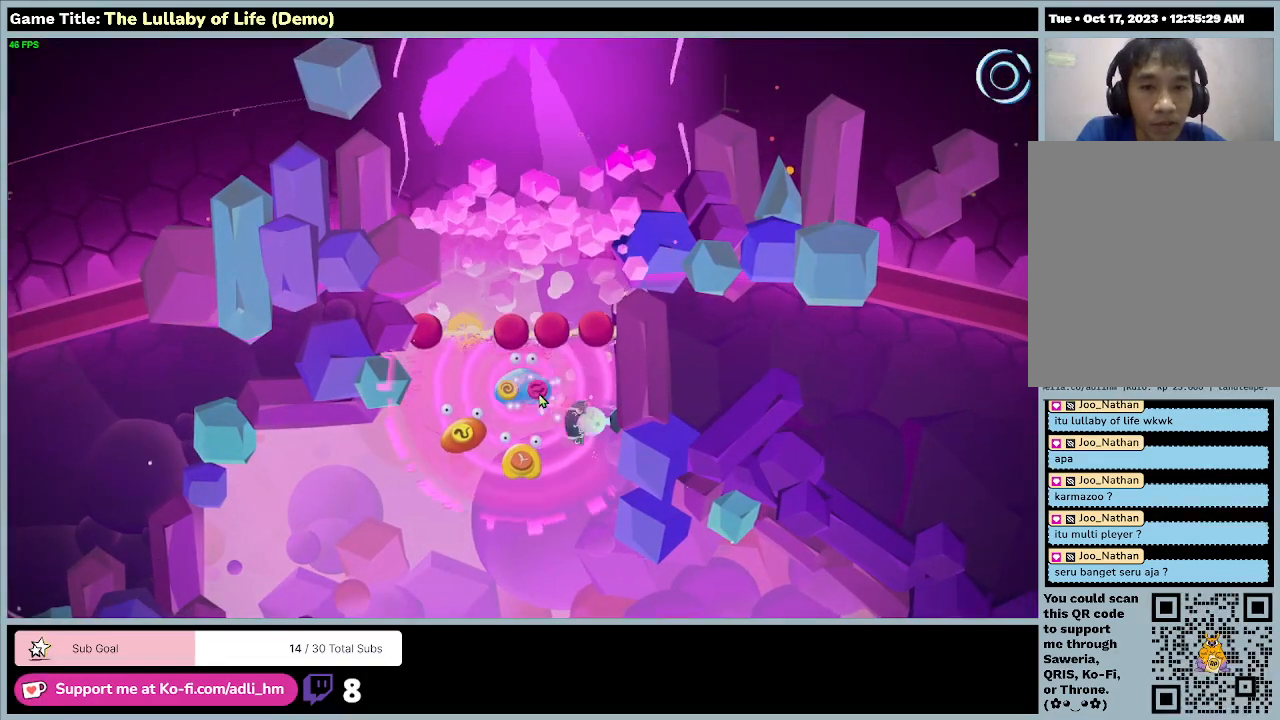
{"keys": [], "mouse": [], "events": []}
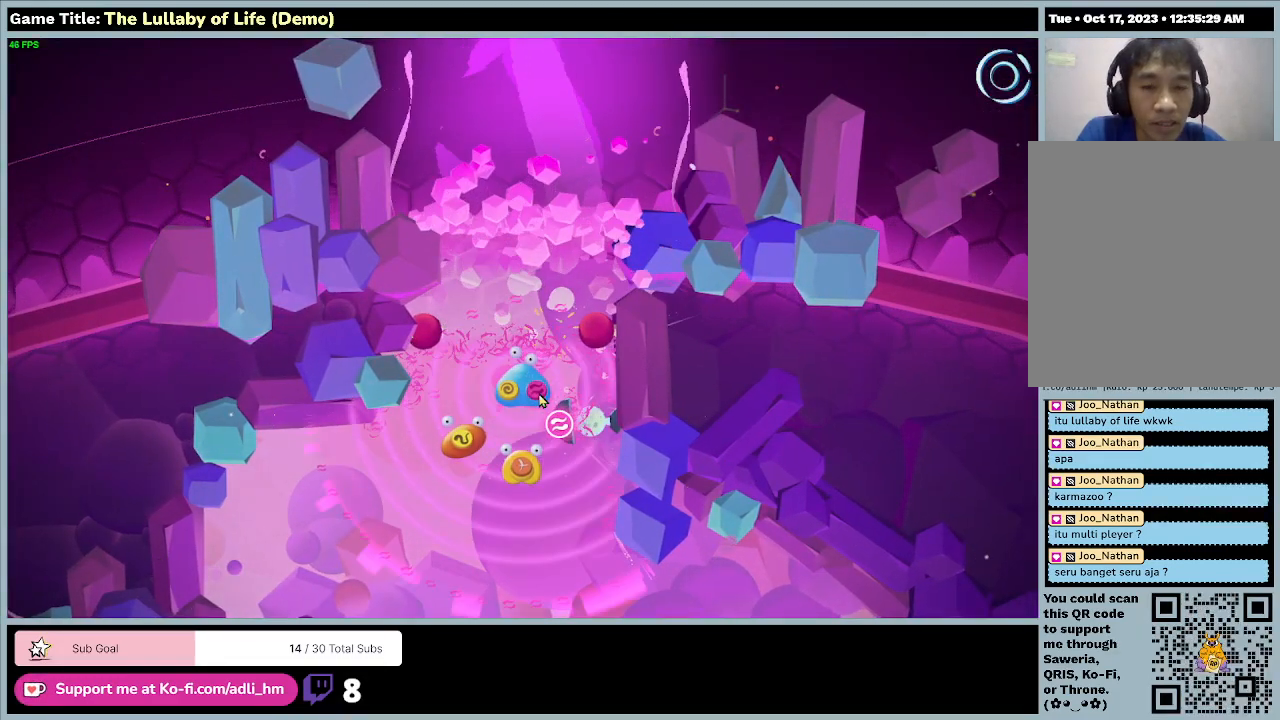
{"keys": ["w"], "mouse": [], "events": [[500, "w", "down"]]}
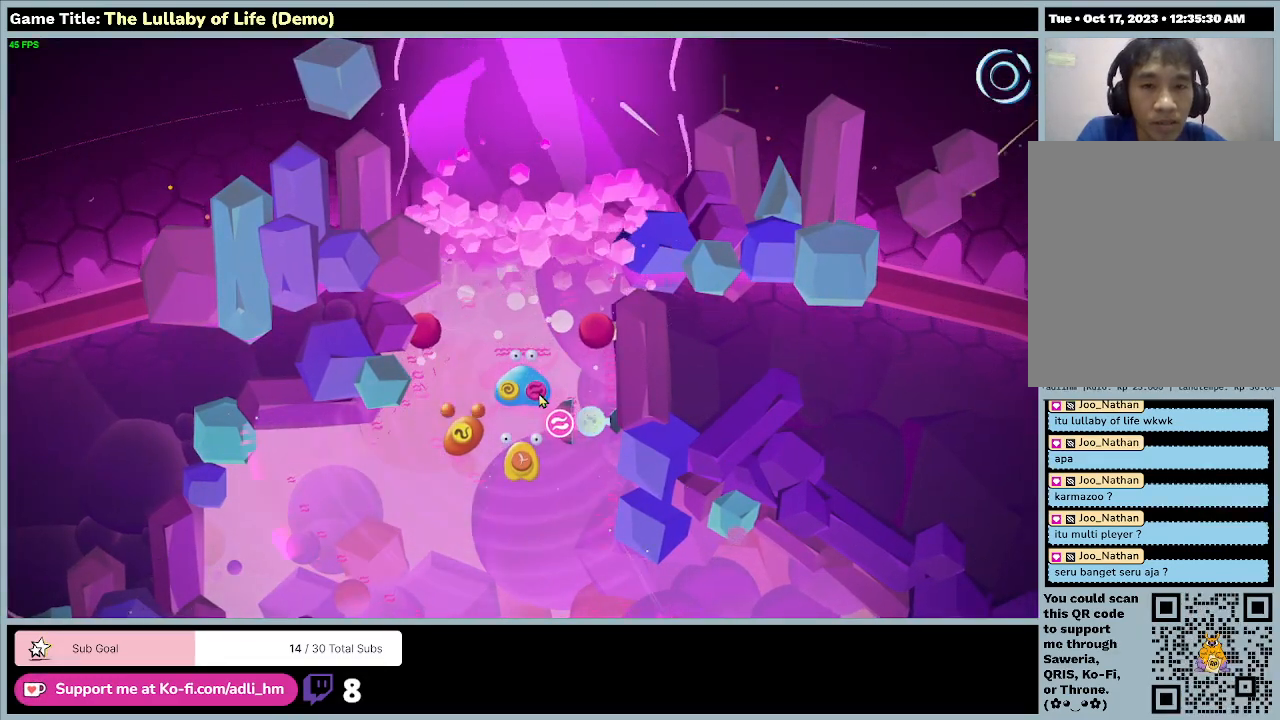
{"keys": ["w"], "mouse": [], "events": []}
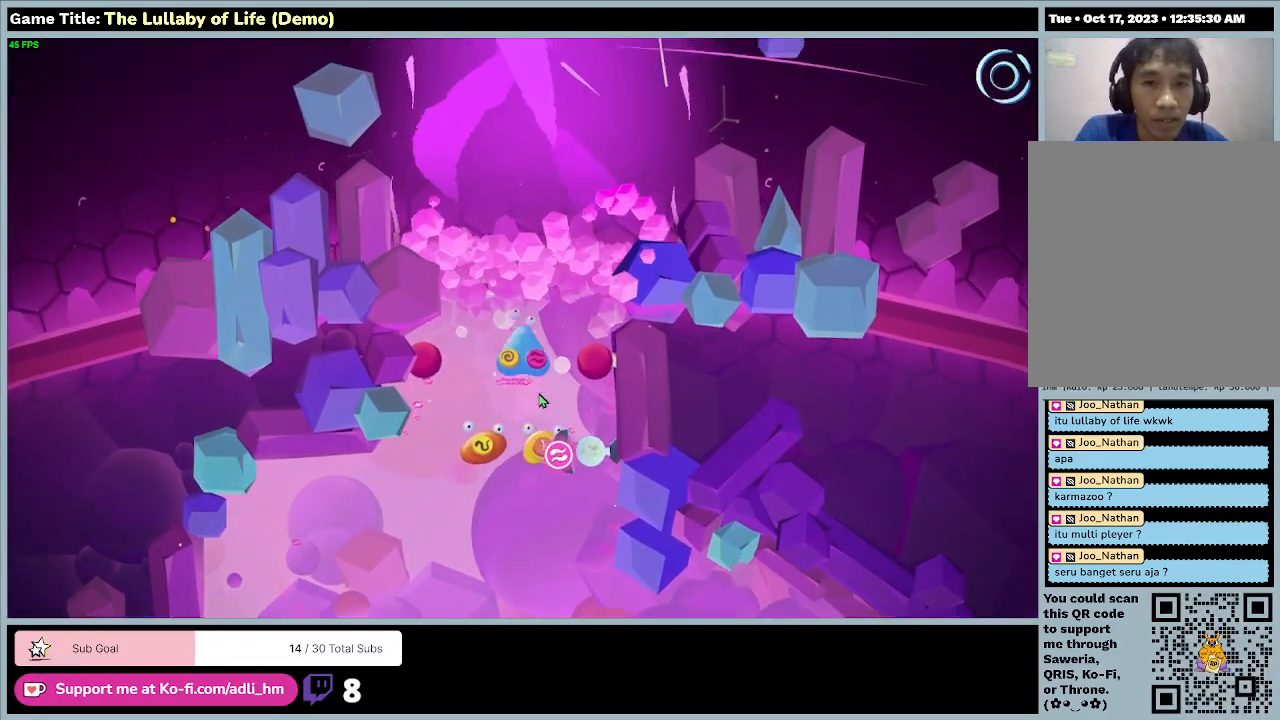
{"keys": ["w"], "mouse": [], "events": []}
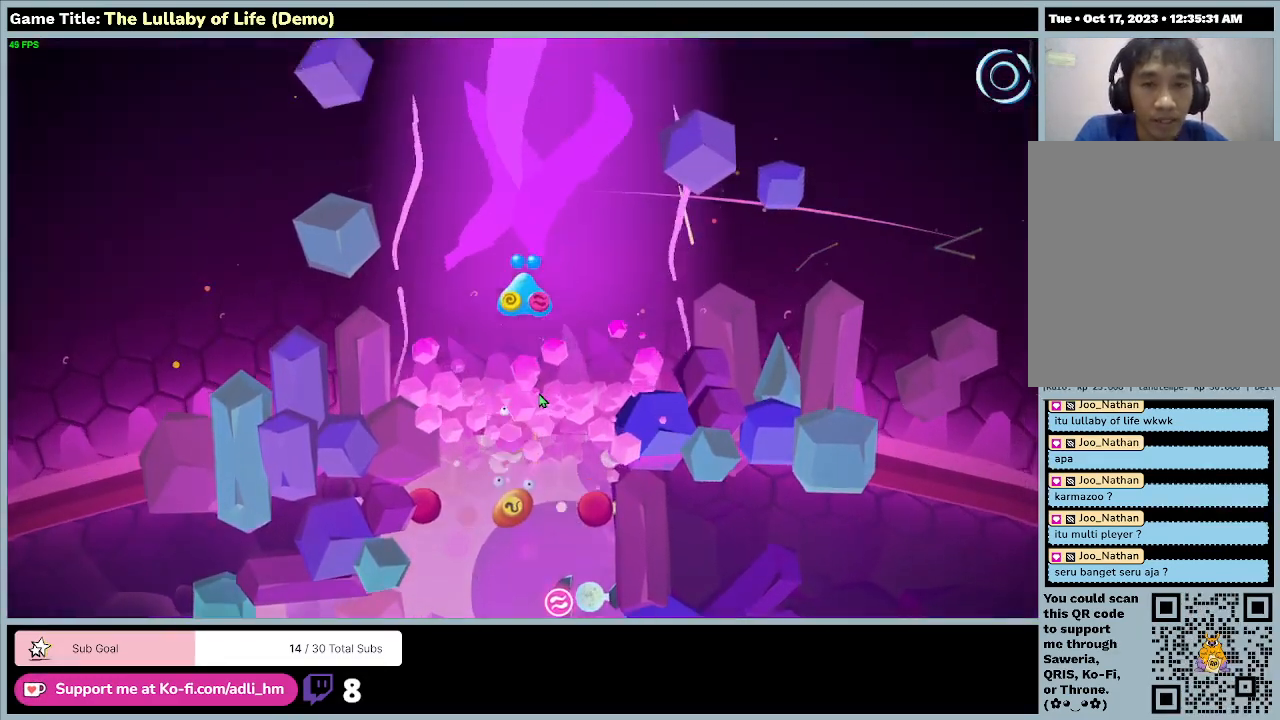
{"keys": ["w"], "mouse": [], "events": []}
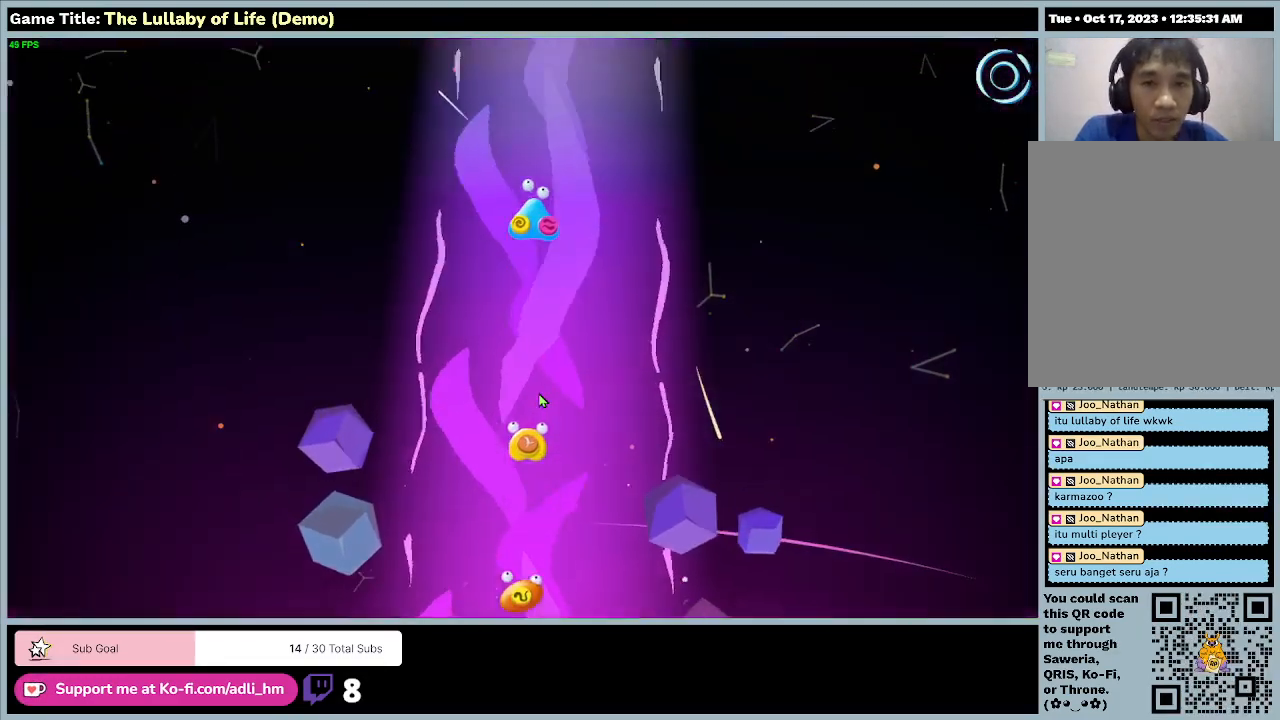
{"keys": [], "mouse": [], "events": [[500, "w", "up"]]}
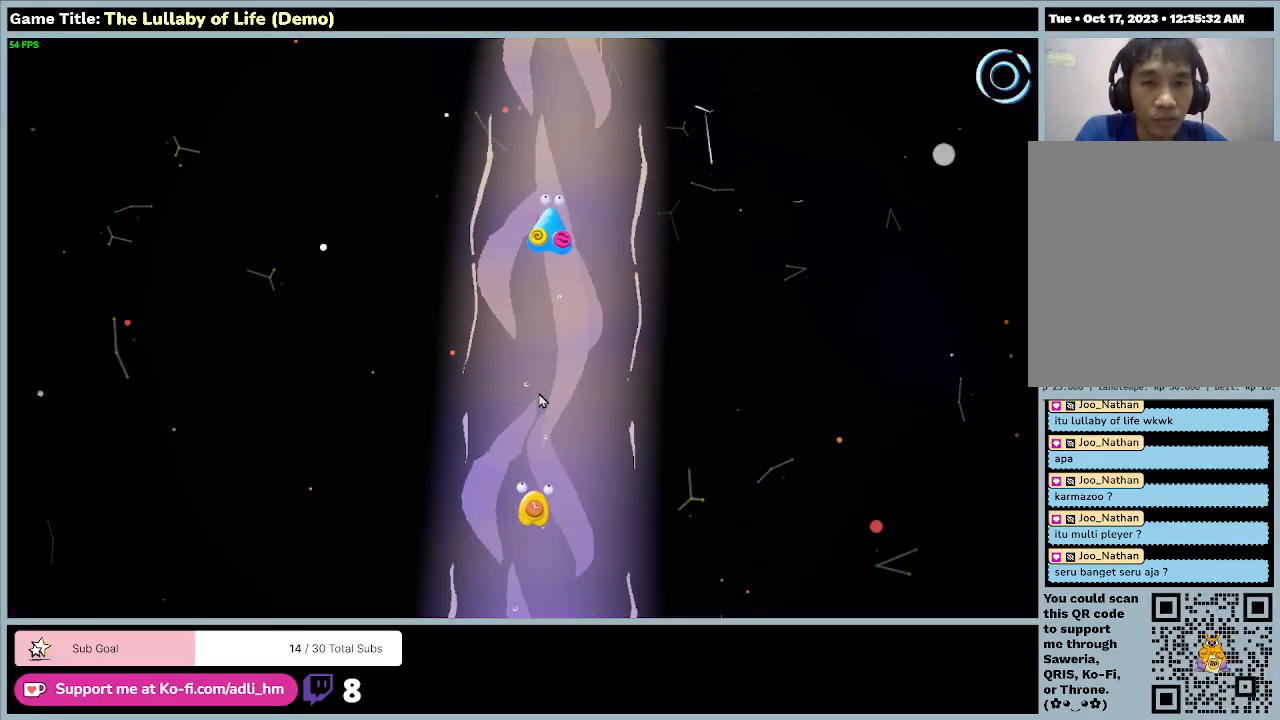
{"keys": [], "mouse": [], "events": []}
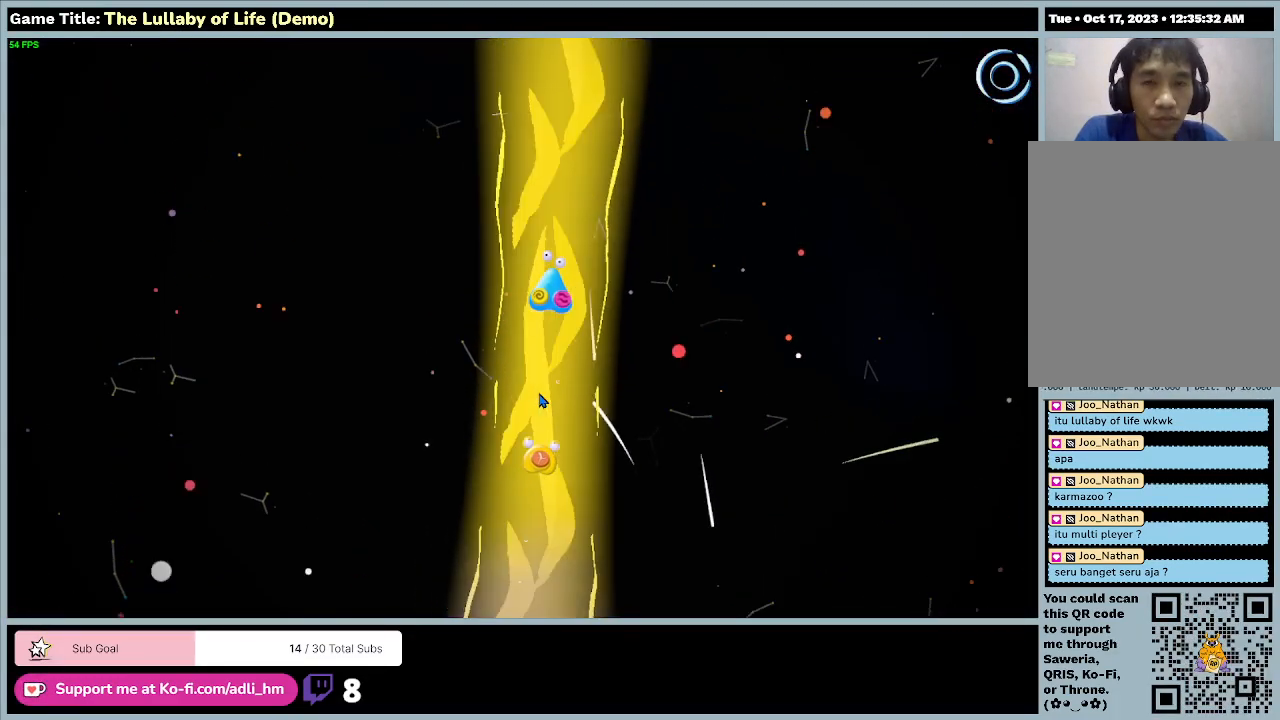
{"keys": [], "mouse": [], "events": []}
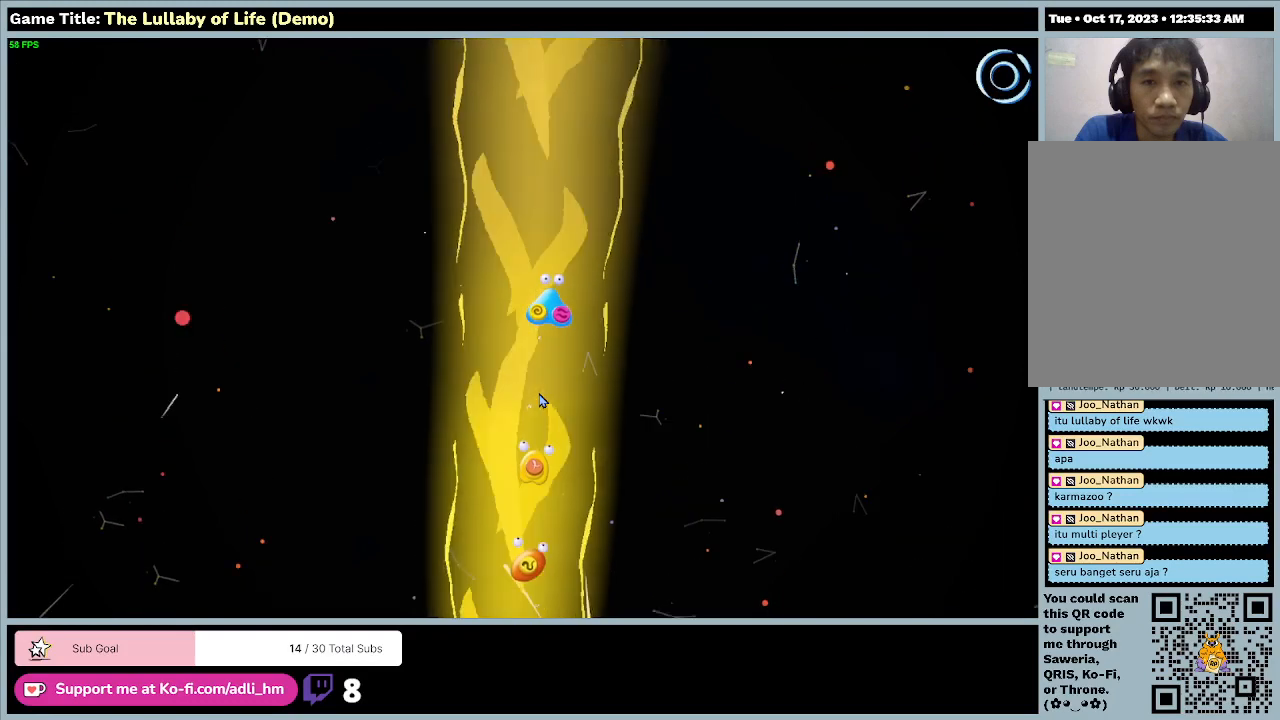
{"keys": [], "mouse": [], "events": []}
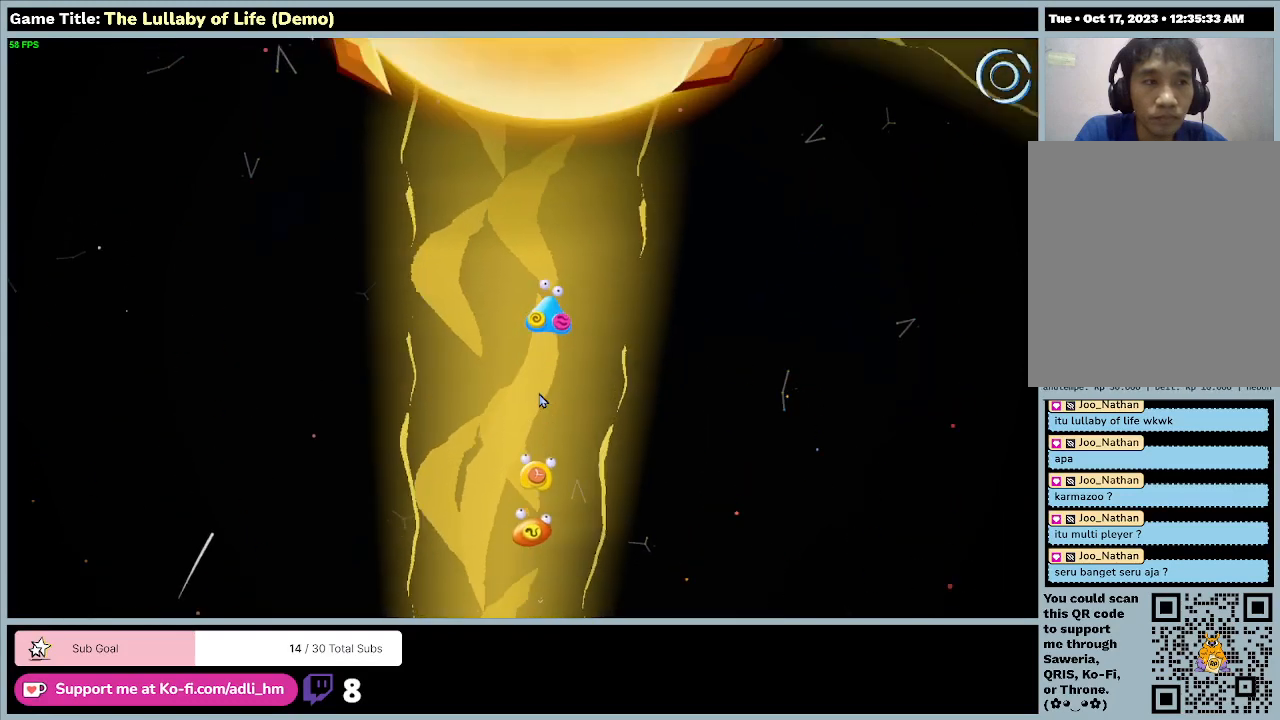
{"keys": [], "mouse": [], "events": []}
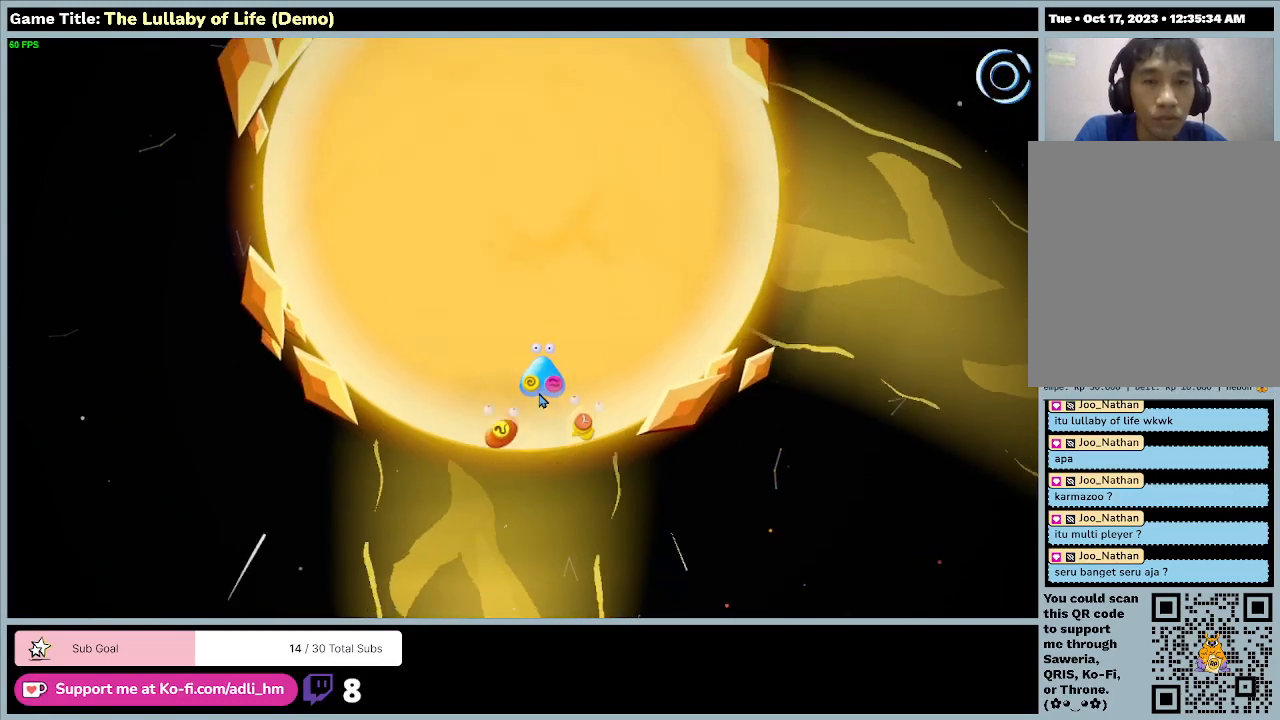
{"keys": ["w"], "mouse": [], "events": [[433, "w", "down"]]}
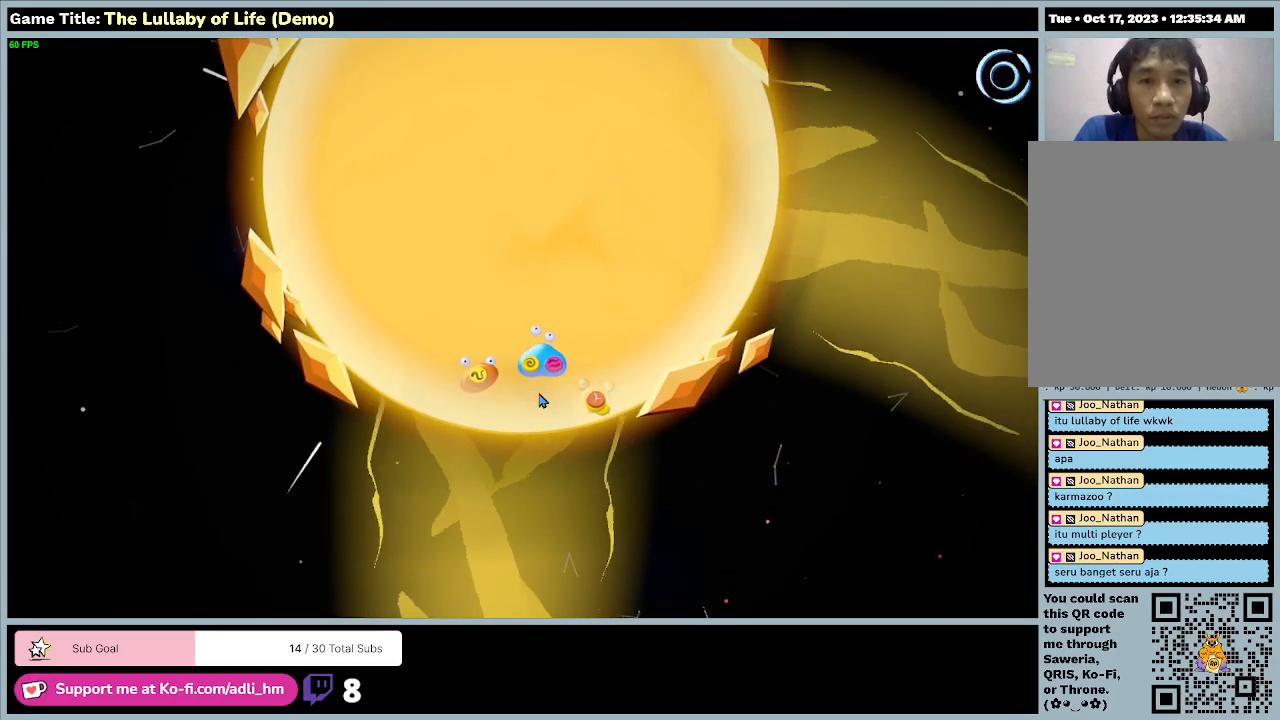
{"keys": ["w"], "mouse": [], "events": []}